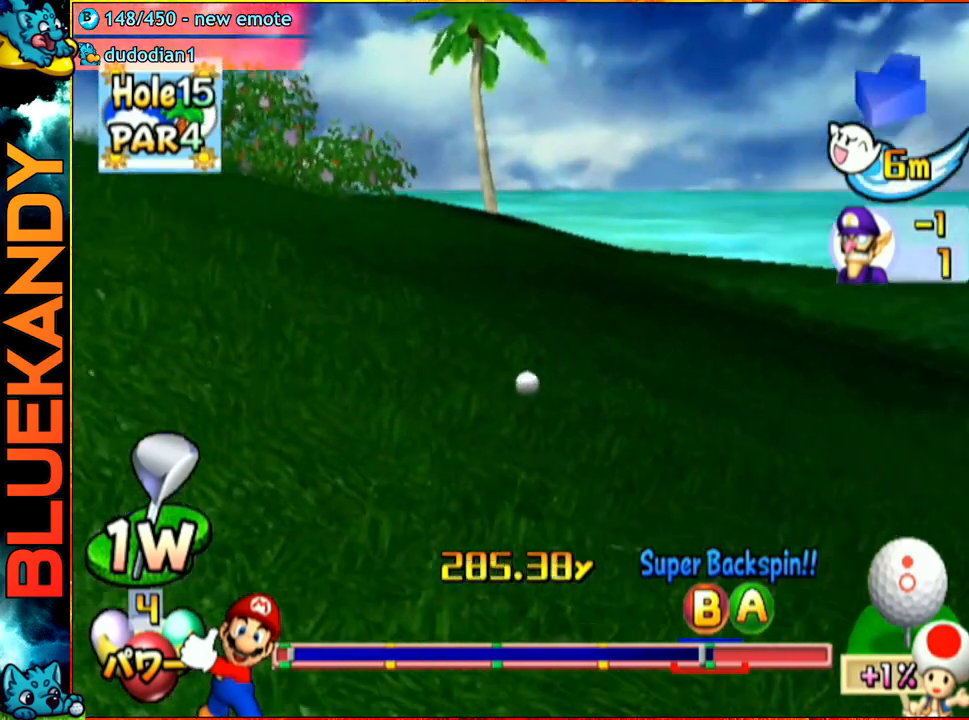
Gameplay with a controller (Nintendo layout); each line is a JSON object with the inputs held at the frame after it. "events" lists button and stick changes between this image and that frame as [ms after this image, input, new state], when the widget could be followed in between. Not read: L3 R3.
{"buttons": ["A"], "left_stick": "left", "right_stick": "center", "events": []}
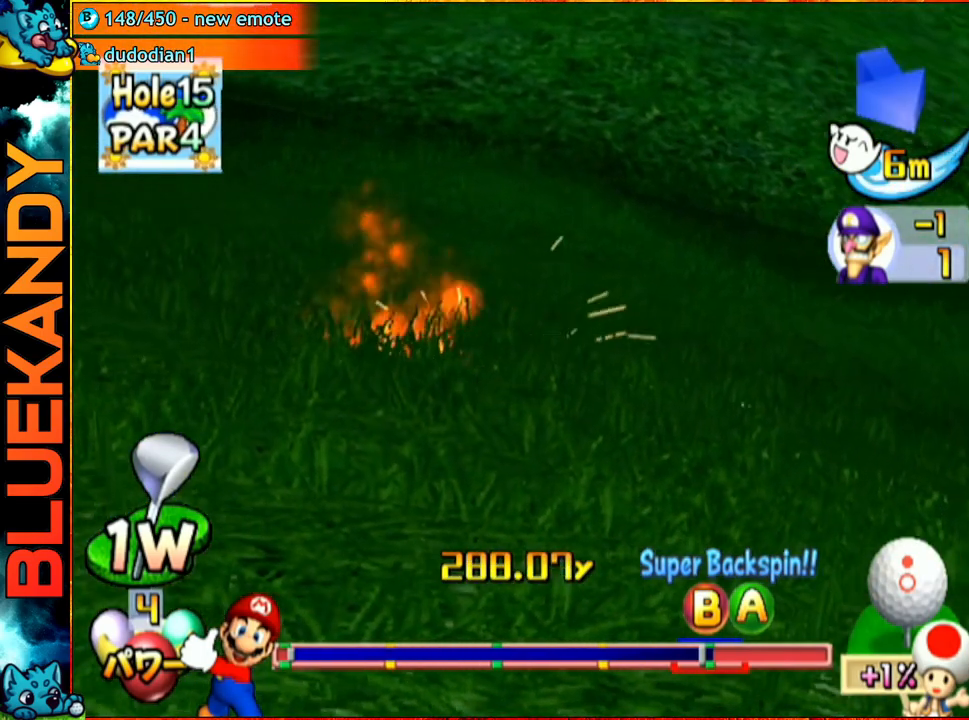
{"buttons": ["A"], "left_stick": "center", "right_stick": "center", "events": [[50, "left_stick", "center"]]}
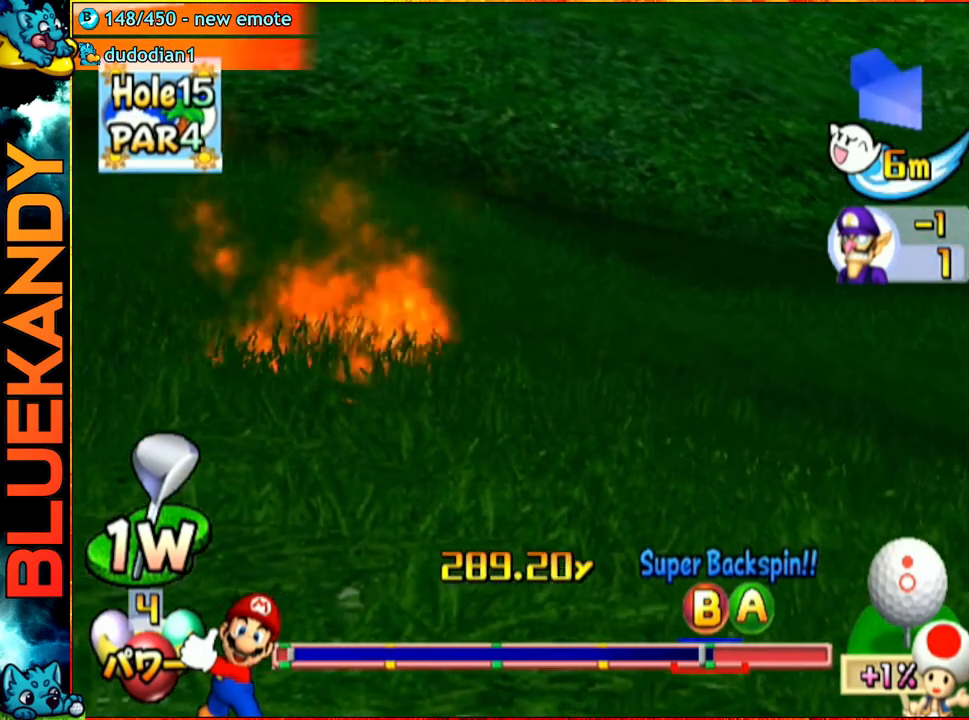
{"buttons": ["A"], "left_stick": "center", "right_stick": "center", "events": []}
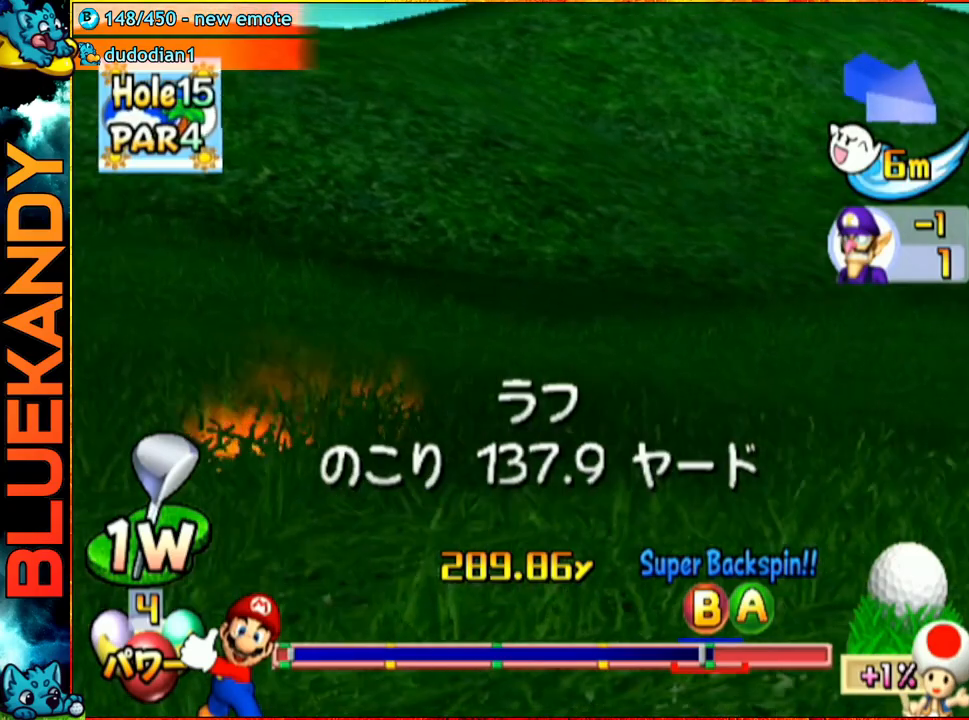
{"buttons": [], "left_stick": "center", "right_stick": "center", "events": [[167, "A", "up"]]}
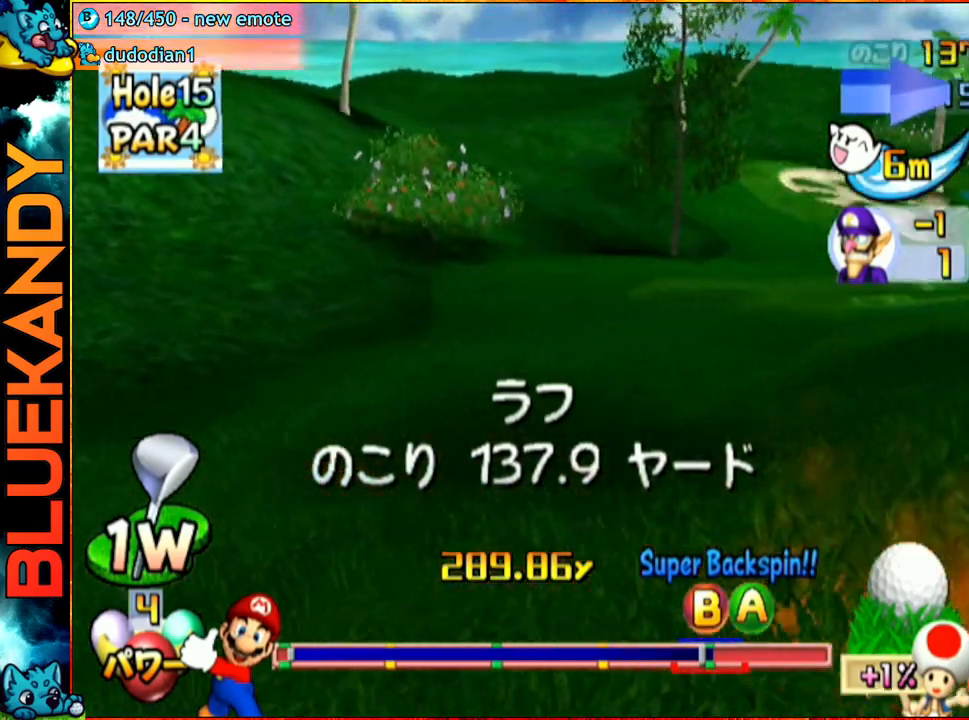
{"buttons": [], "left_stick": "center", "right_stick": "up", "events": [[450, "right_stick", "up"]]}
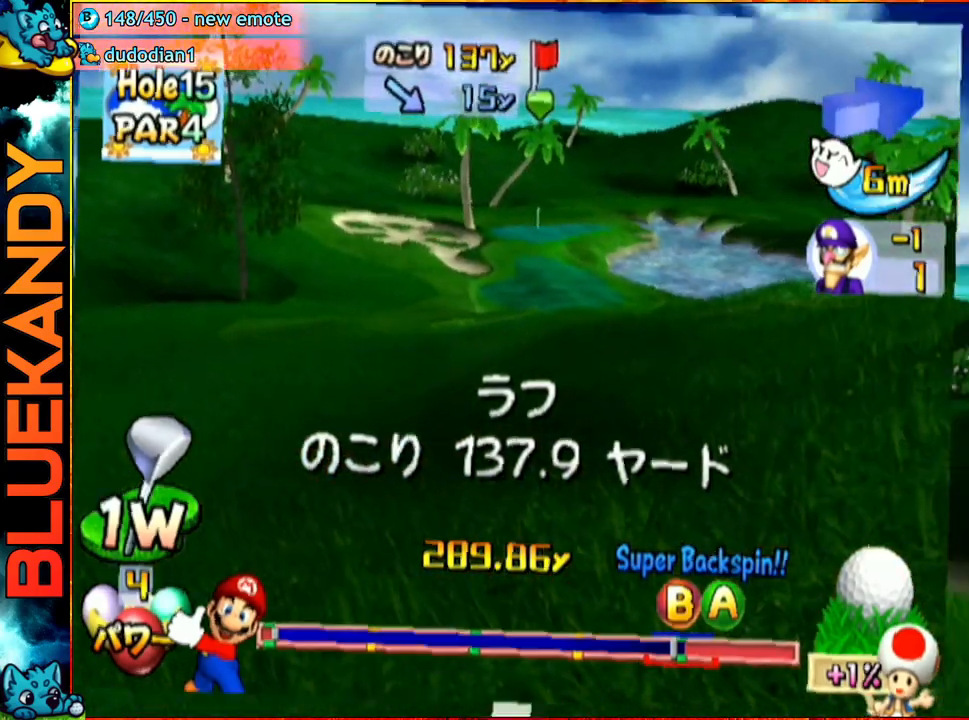
{"buttons": [], "left_stick": "down-left", "right_stick": "center", "events": [[383, "left_stick", "left"], [483, "right_stick", "center"], [500, "left_stick", "down-left"]]}
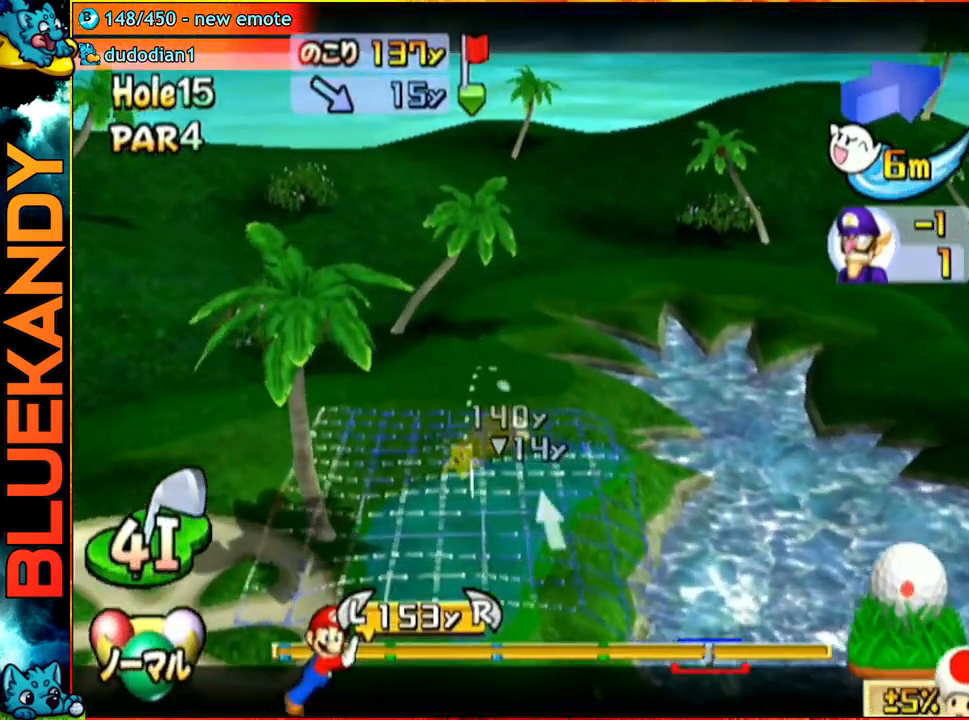
{"buttons": [], "left_stick": "center", "right_stick": "center", "events": [[17, "left_stick", "down"], [50, "B", "down"], [150, "left_stick", "center"], [200, "B", "up"], [400, "A", "down"], [483, "A", "up"]]}
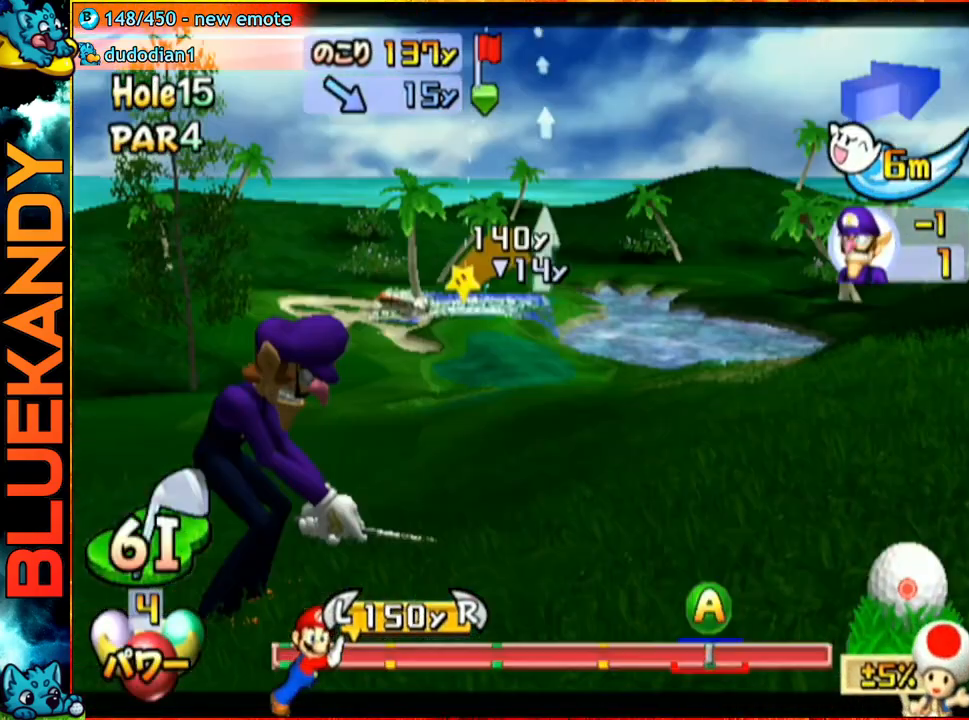
{"buttons": [], "left_stick": "center", "right_stick": "center", "events": [[33, "A", "down"], [217, "A", "up"]]}
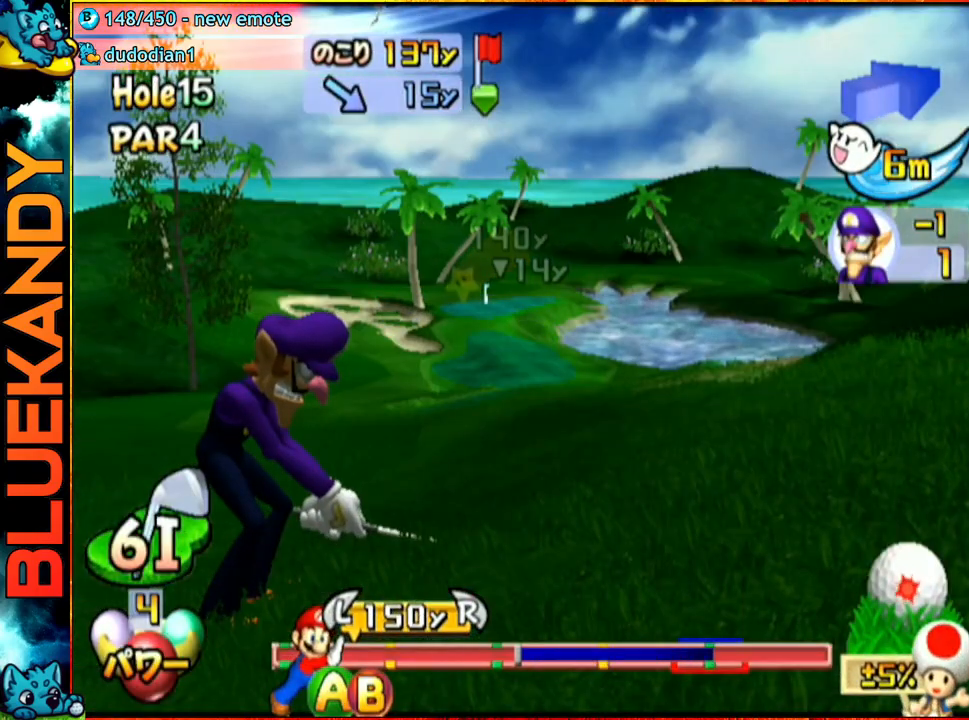
{"buttons": [], "left_stick": "up", "right_stick": "center", "events": [[333, "B", "down"], [483, "B", "up"], [500, "left_stick", "up"]]}
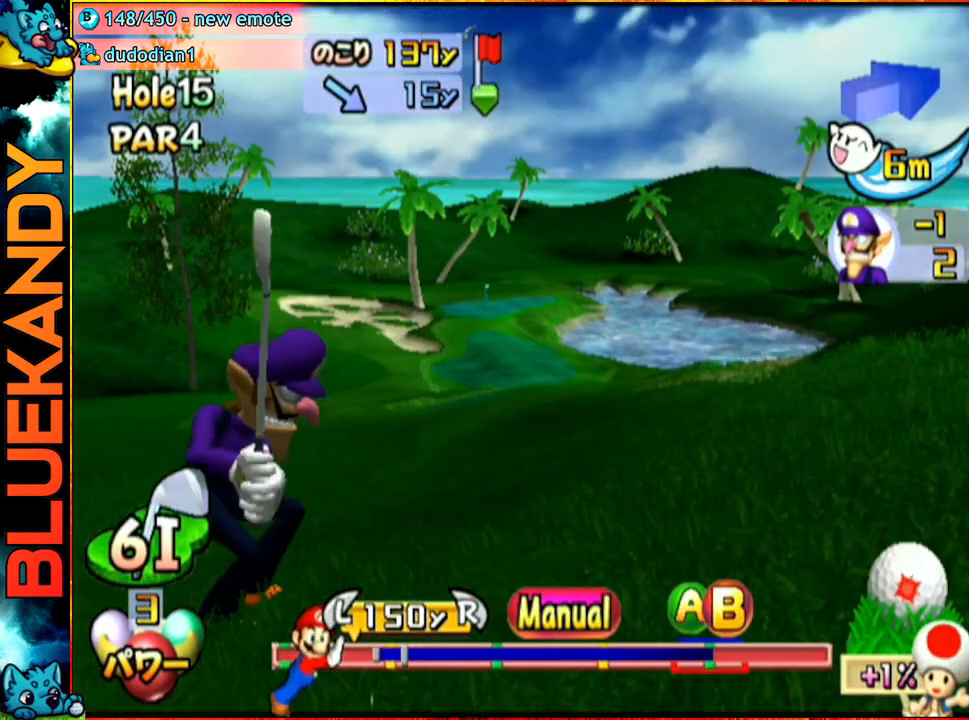
{"buttons": [], "left_stick": "up", "right_stick": "center", "events": []}
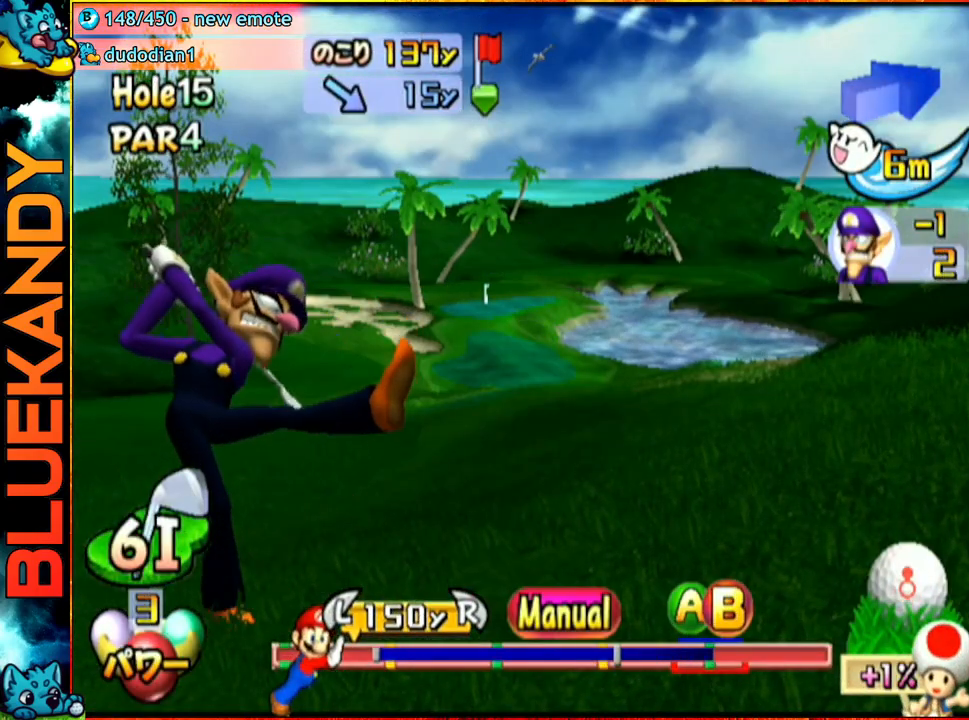
{"buttons": ["A"], "left_stick": "center", "right_stick": "center", "events": [[233, "B", "down"], [250, "A", "down"], [267, "B", "up"], [300, "left_stick", "center"]]}
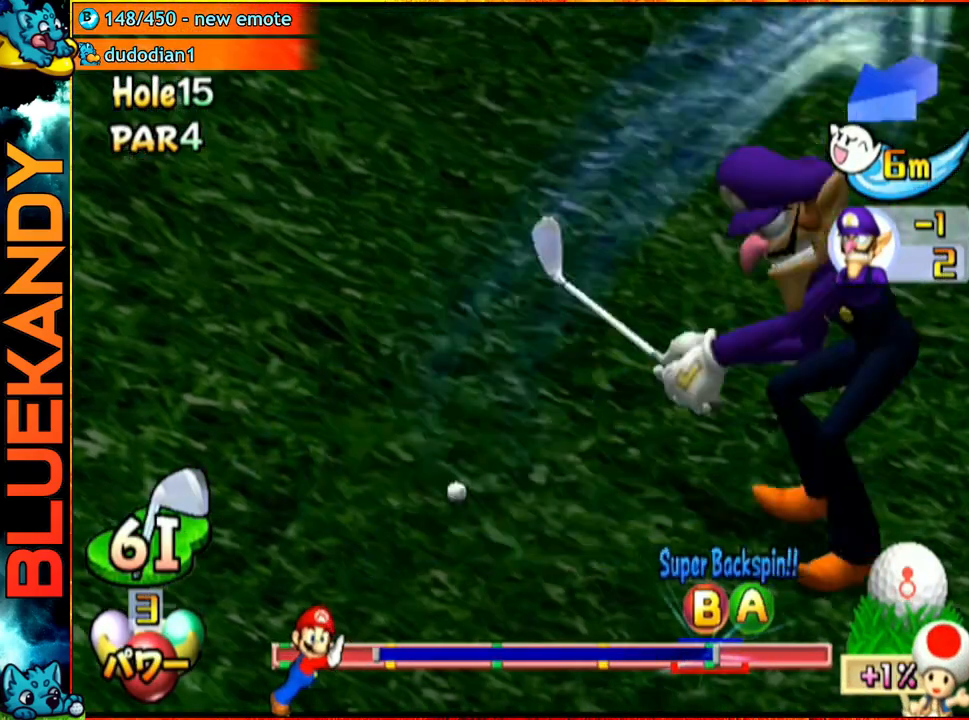
{"buttons": ["A"], "left_stick": "left", "right_stick": "center", "events": [[233, "left_stick", "left"]]}
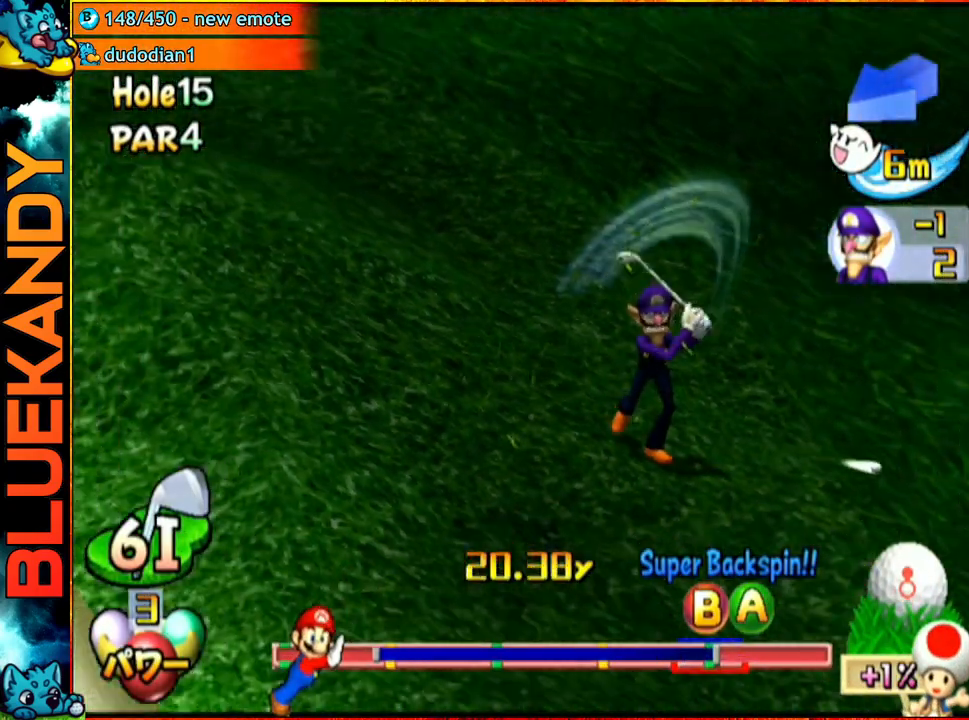
{"buttons": ["A"], "left_stick": "center", "right_stick": "center", "events": [[17, "left_stick", "center"]]}
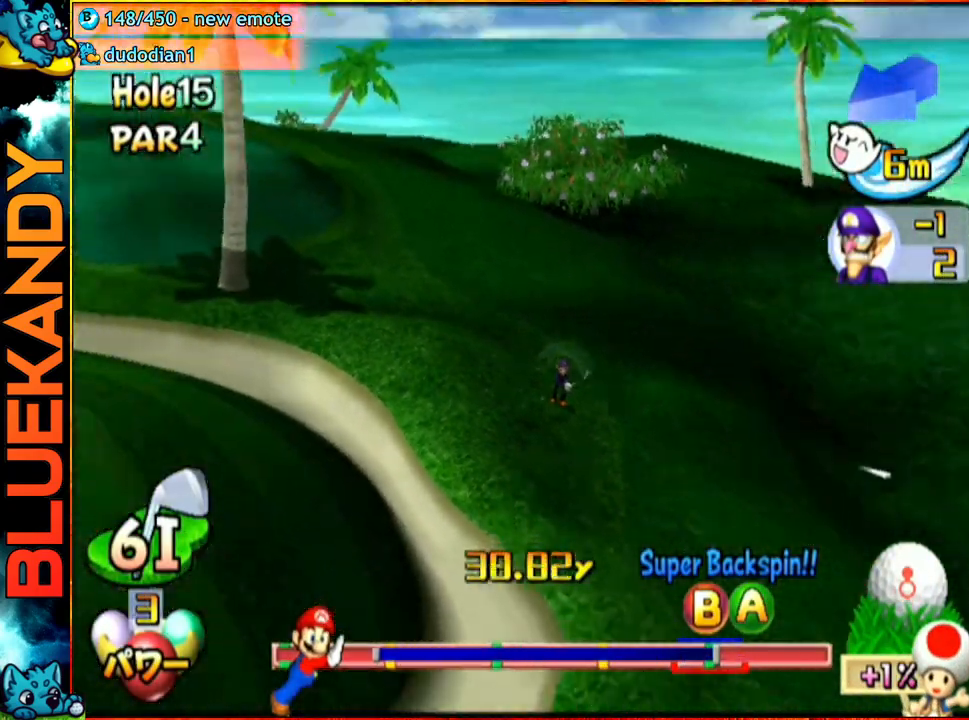
{"buttons": ["A"], "left_stick": "center", "right_stick": "center", "events": []}
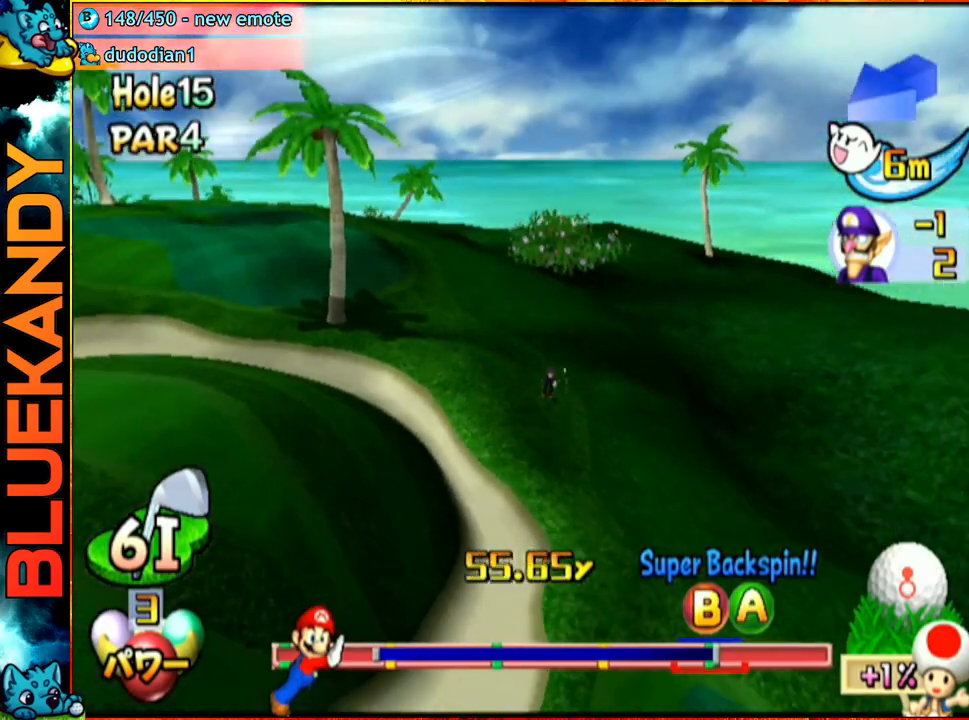
{"buttons": ["A"], "left_stick": "center", "right_stick": "center", "events": []}
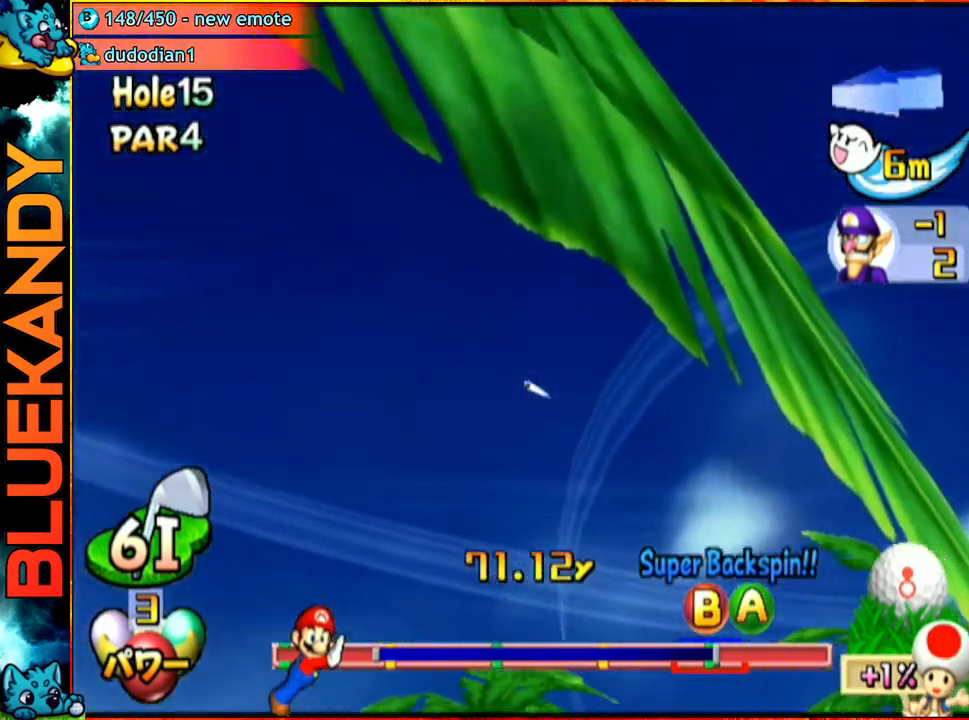
{"buttons": ["A"], "left_stick": "center", "right_stick": "center", "events": []}
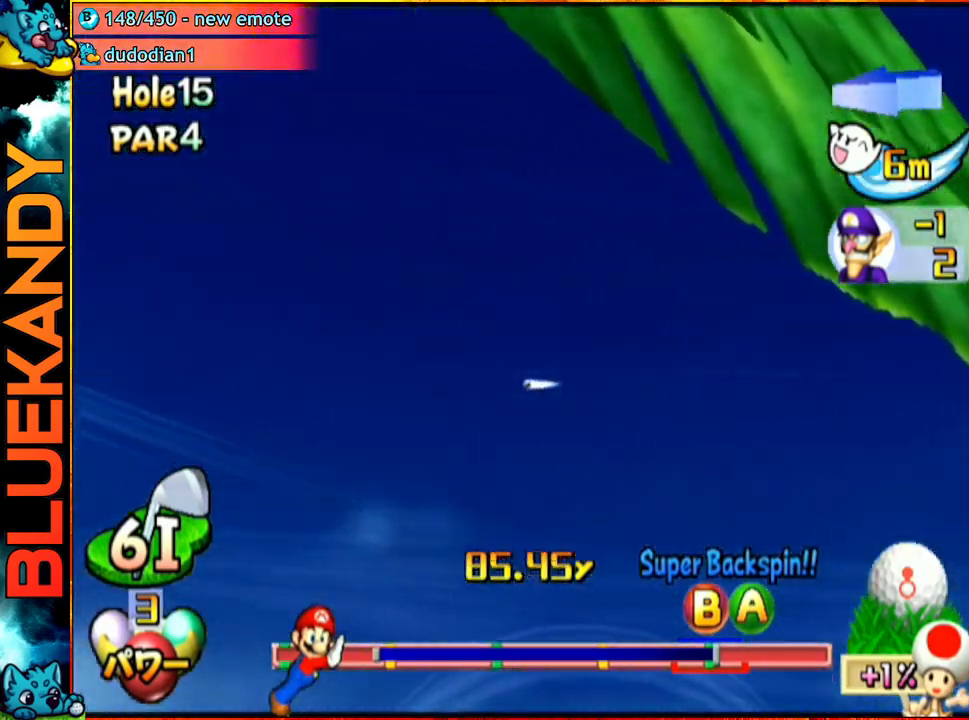
{"buttons": ["A"], "left_stick": "center", "right_stick": "center", "events": []}
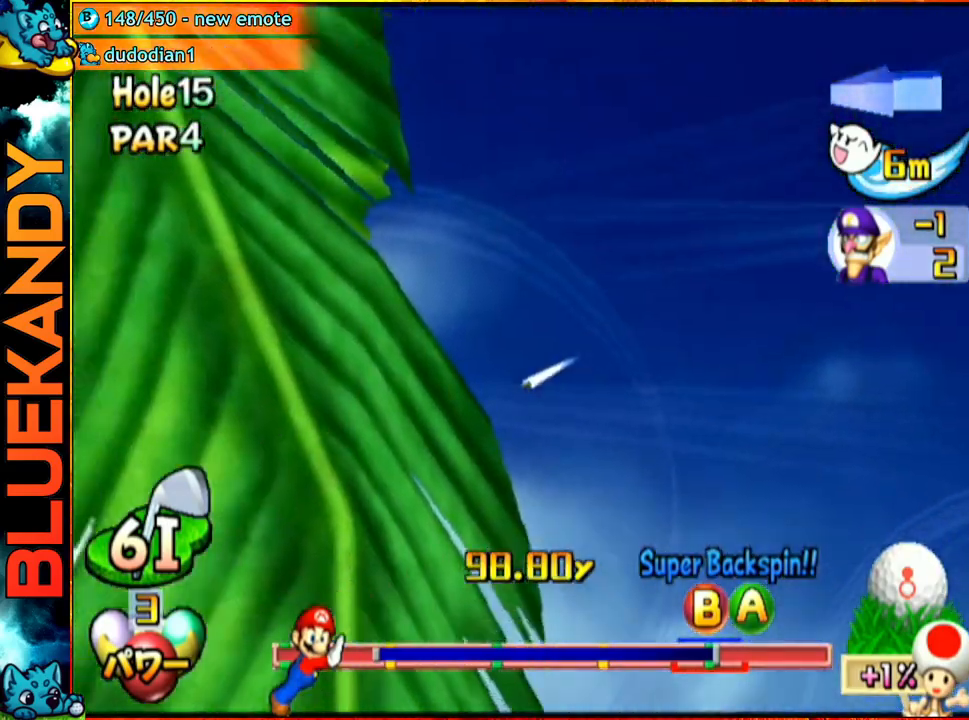
{"buttons": ["A"], "left_stick": "center", "right_stick": "center", "events": []}
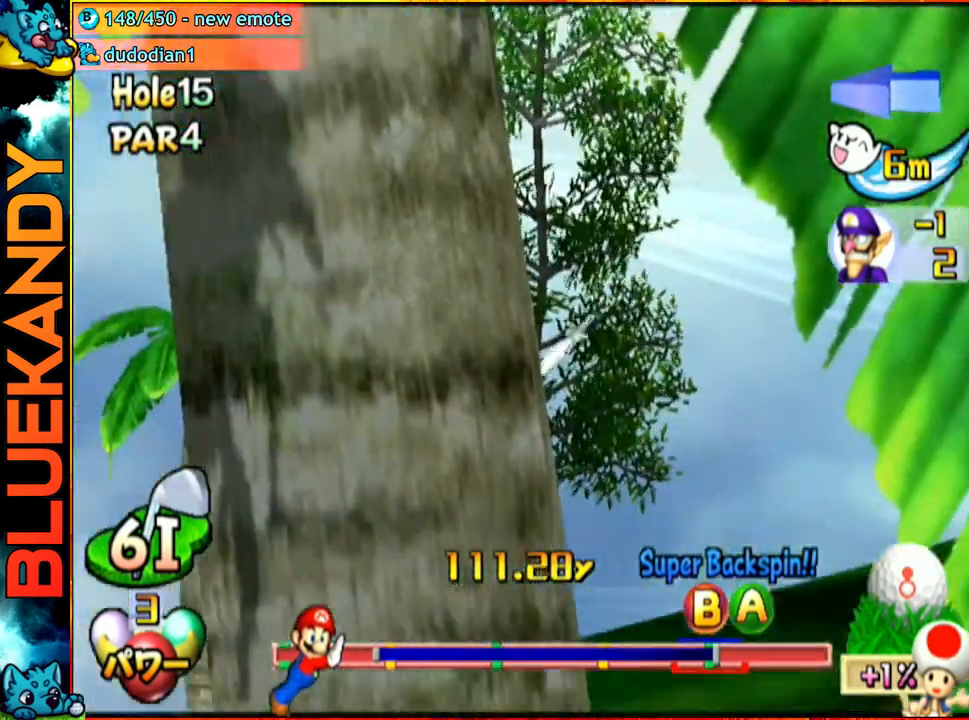
{"buttons": ["A"], "left_stick": "center", "right_stick": "center", "events": []}
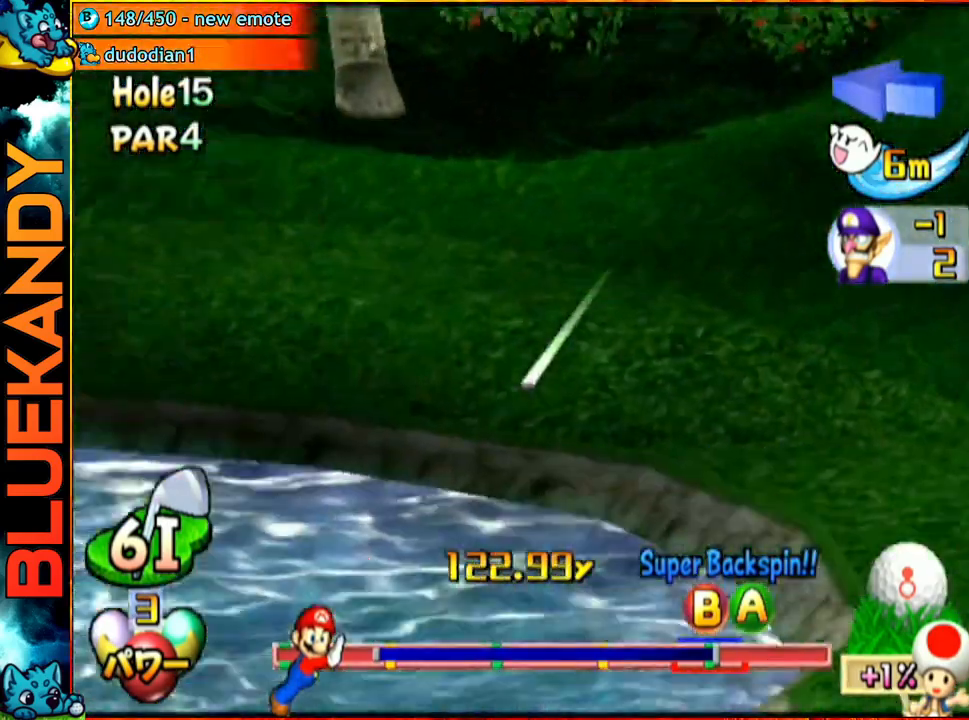
{"buttons": ["A"], "left_stick": "right", "right_stick": "center", "events": [[267, "left_stick", "right"]]}
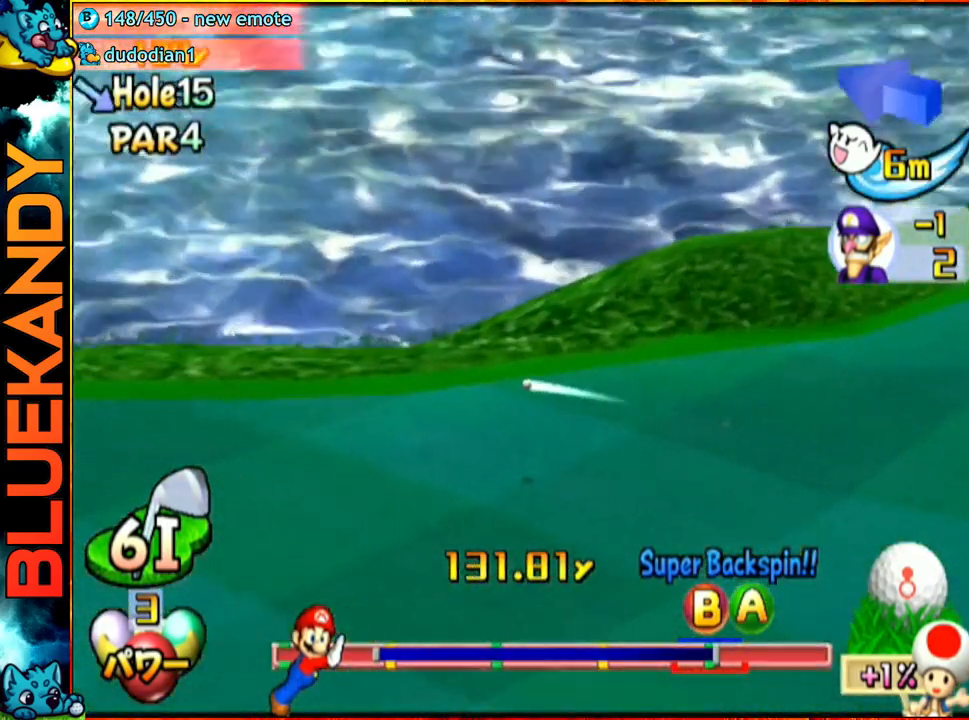
{"buttons": ["A"], "left_stick": "down-right", "right_stick": "center", "events": [[167, "left_stick", "down-right"]]}
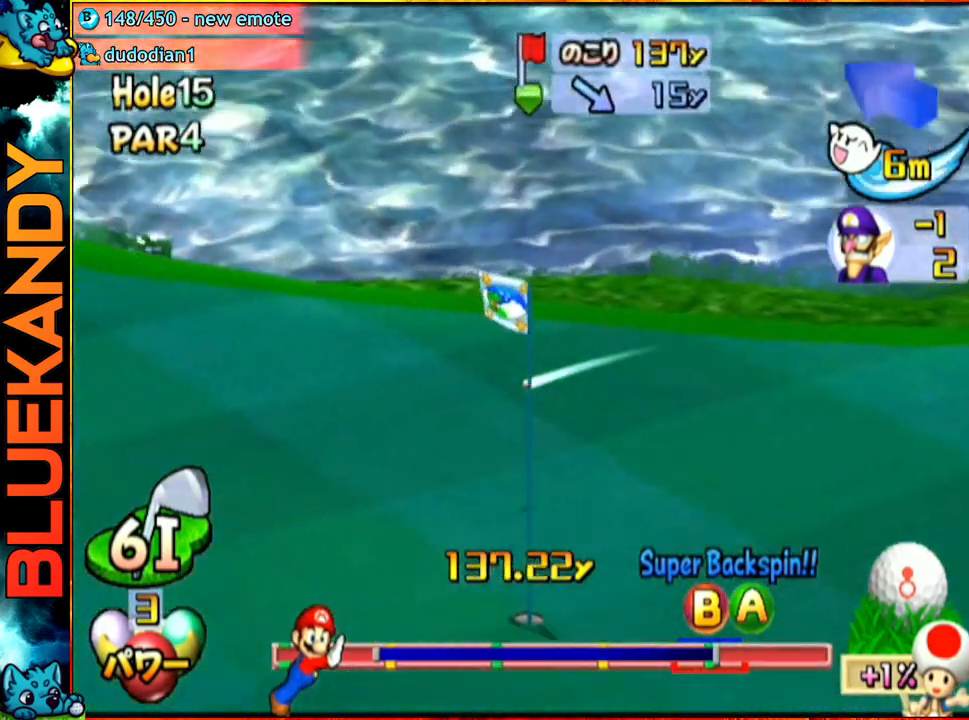
{"buttons": ["A"], "left_stick": "down-right", "right_stick": "center", "events": []}
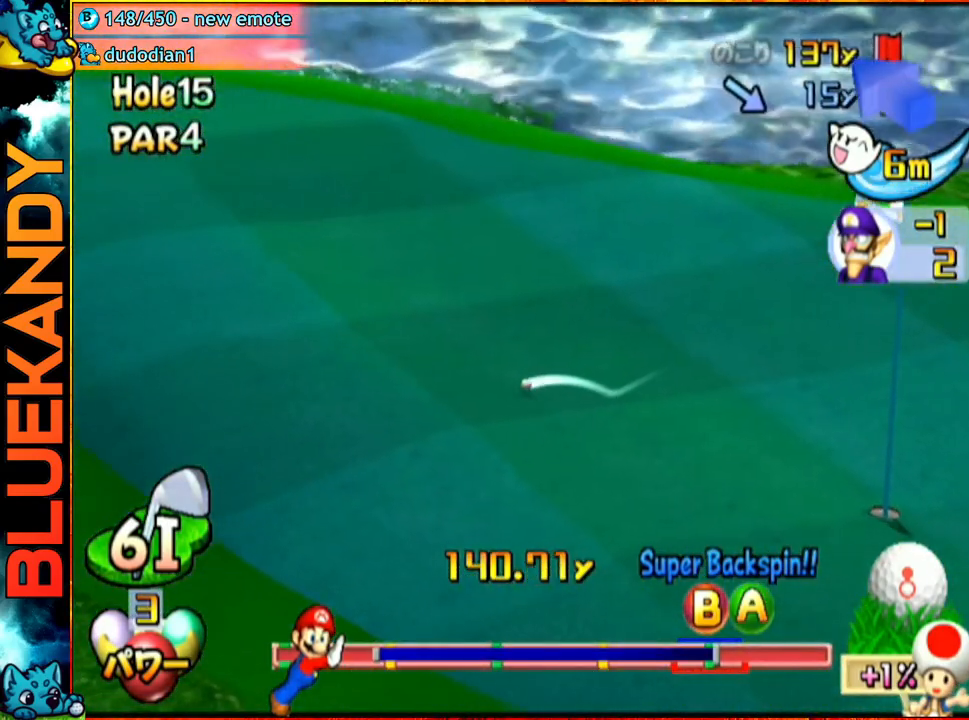
{"buttons": ["A"], "left_stick": "down-right", "right_stick": "center", "events": []}
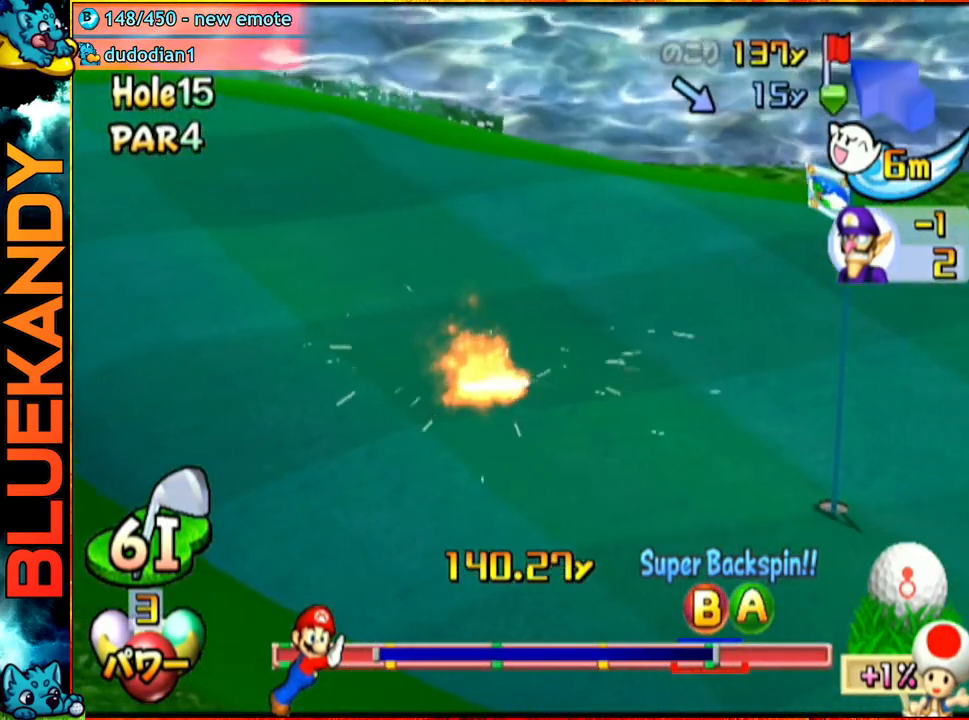
{"buttons": ["A"], "left_stick": "down-right", "right_stick": "center", "events": []}
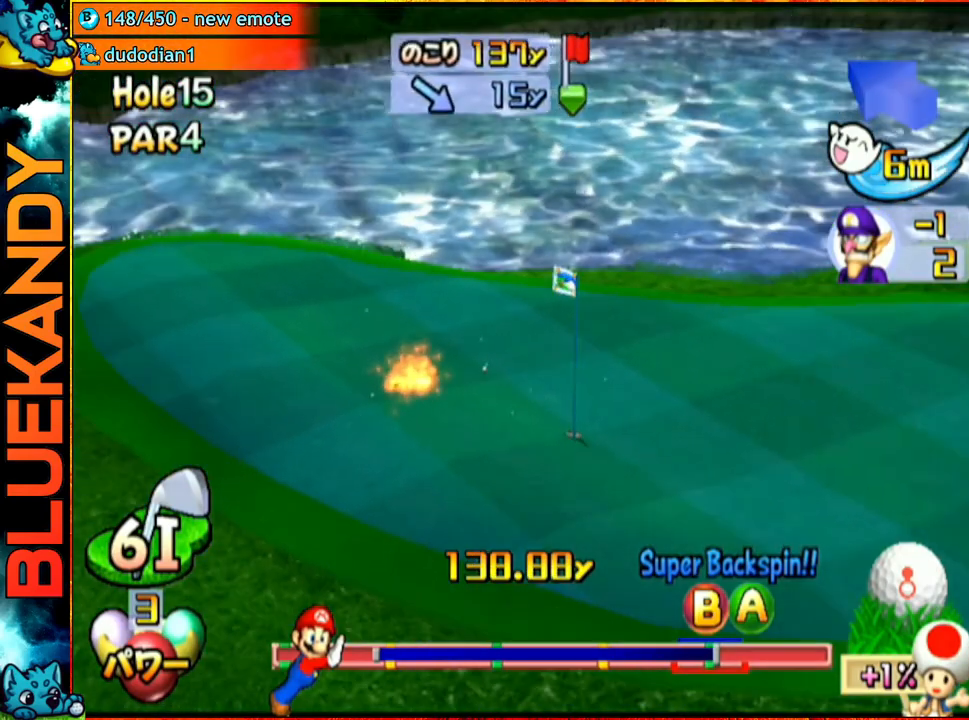
{"buttons": [], "left_stick": "center", "right_stick": "center", "events": [[17, "left_stick", "center"], [483, "A", "up"]]}
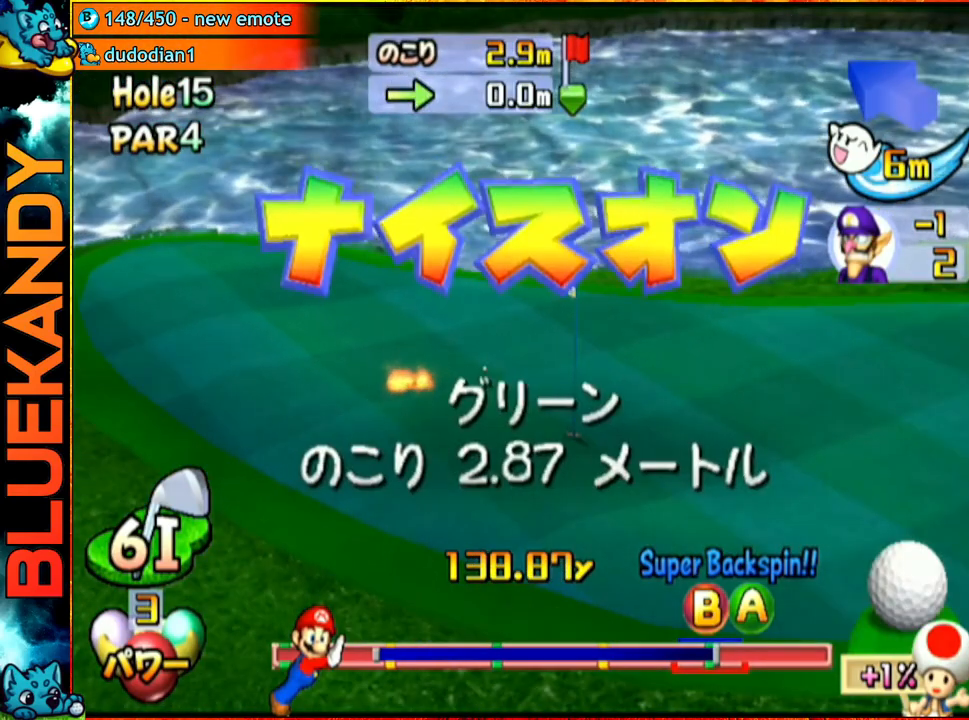
{"buttons": [], "left_stick": "center", "right_stick": "center", "events": []}
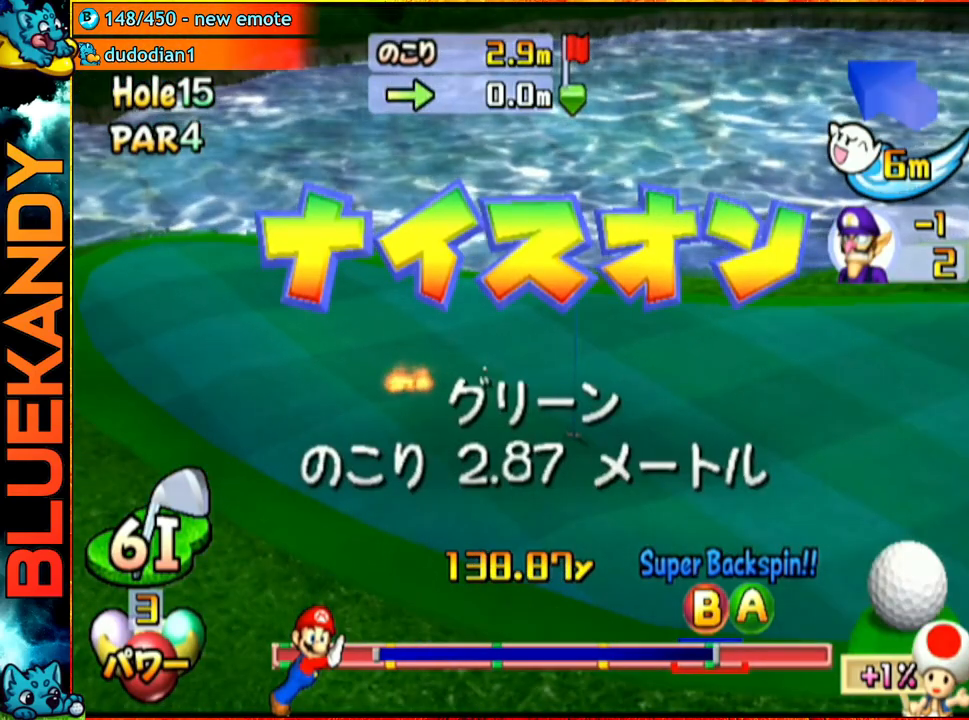
{"buttons": [], "left_stick": "center", "right_stick": "center", "events": []}
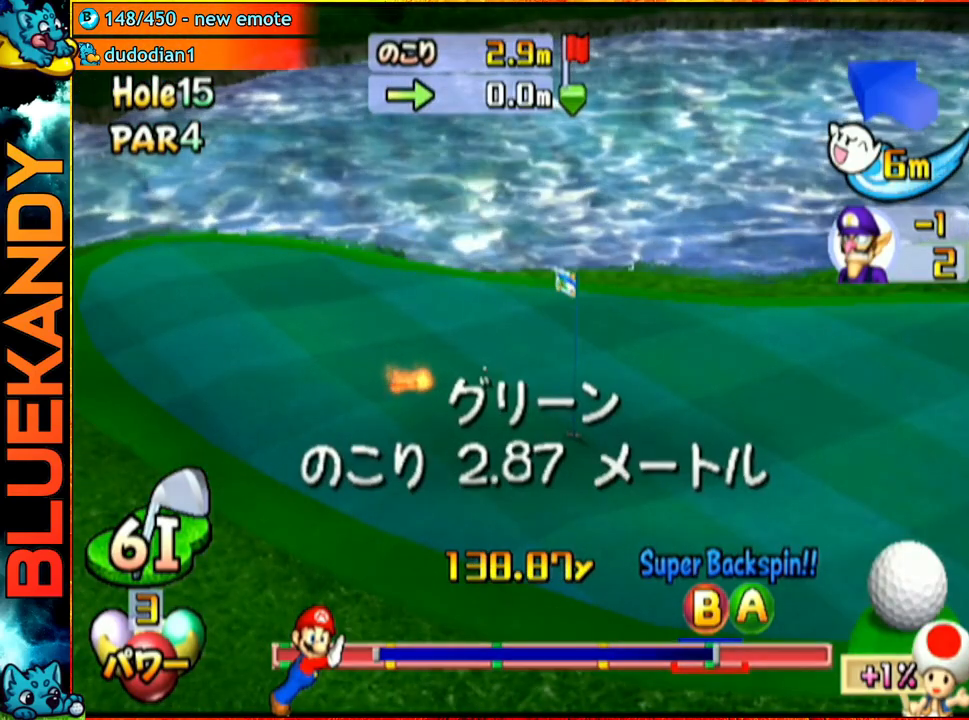
{"buttons": [], "left_stick": "right", "right_stick": "center", "events": [[317, "left_stick", "right"]]}
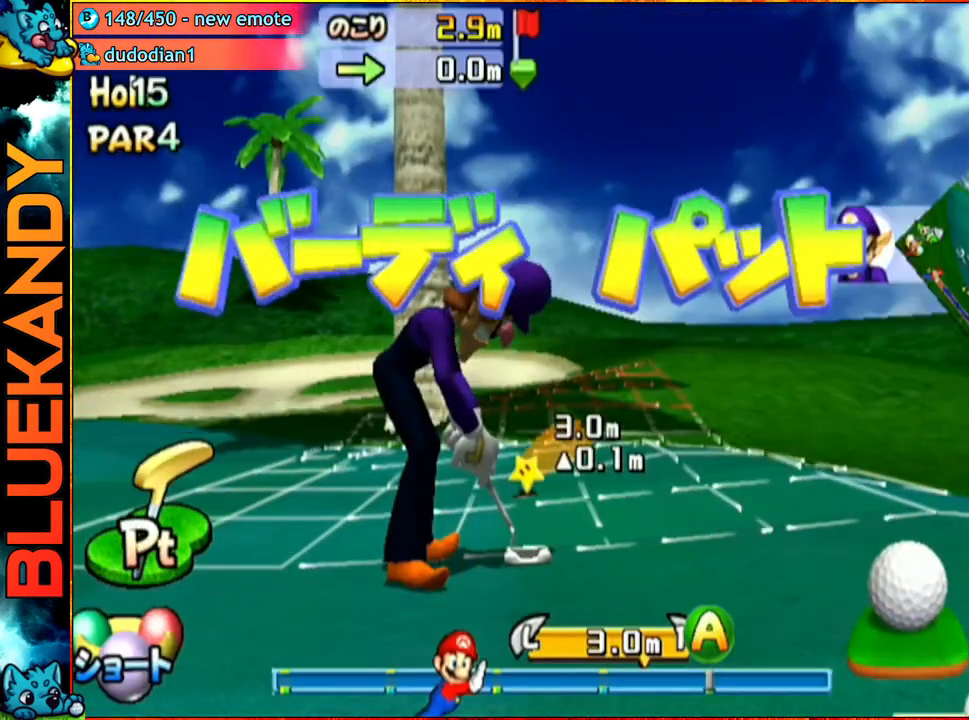
{"buttons": ["A"], "left_stick": "center", "right_stick": "center", "events": [[217, "left_stick", "center"], [233, "A", "down"], [350, "A", "up"], [433, "A", "down"]]}
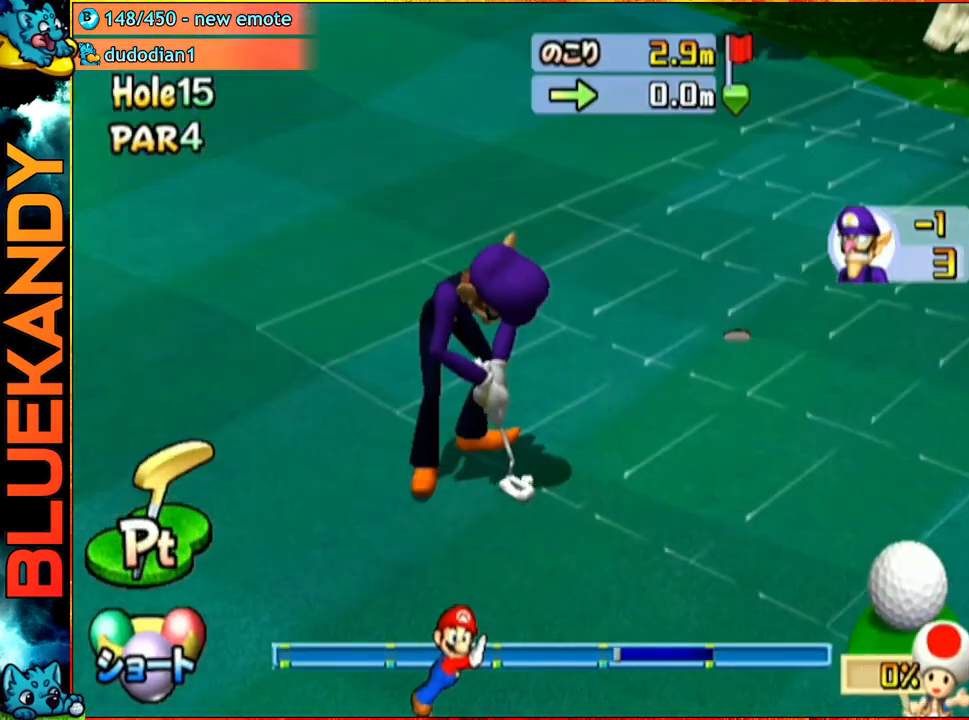
{"buttons": ["A"], "left_stick": "center", "right_stick": "center", "events": []}